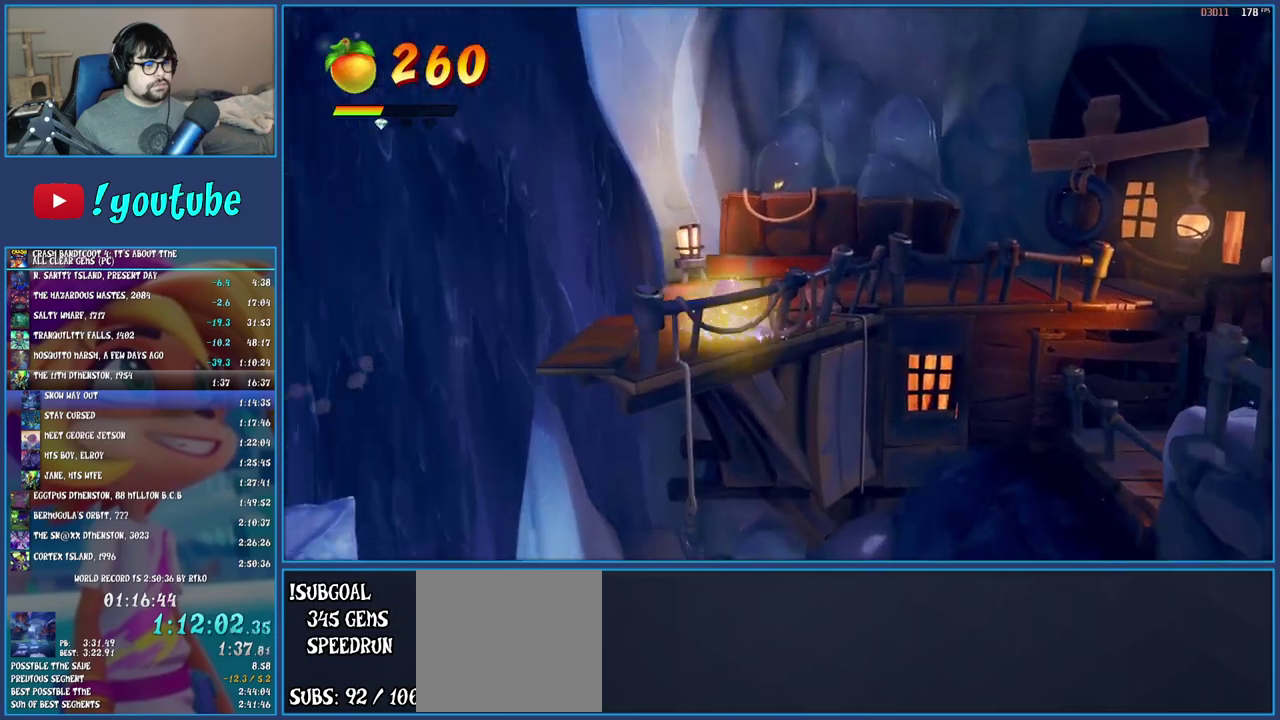
Gameplay with a controller (PlayStation layout); each line is a JSON object with the inputs held at the frame after it. "events" lists button and stick changes between this image and that frame as [ms after this image, input, new state], when the widget could be followed in between. Not read: L3 R3.
{"buttons": ["SQUARE"], "left_stick": "up-right", "right_stick": "center", "events": [[50, "SQUARE", "down"], [183, "SQUARE", "up"], [300, "R1", "down"], [400, "R1", "up"], [483, "SQUARE", "down"]]}
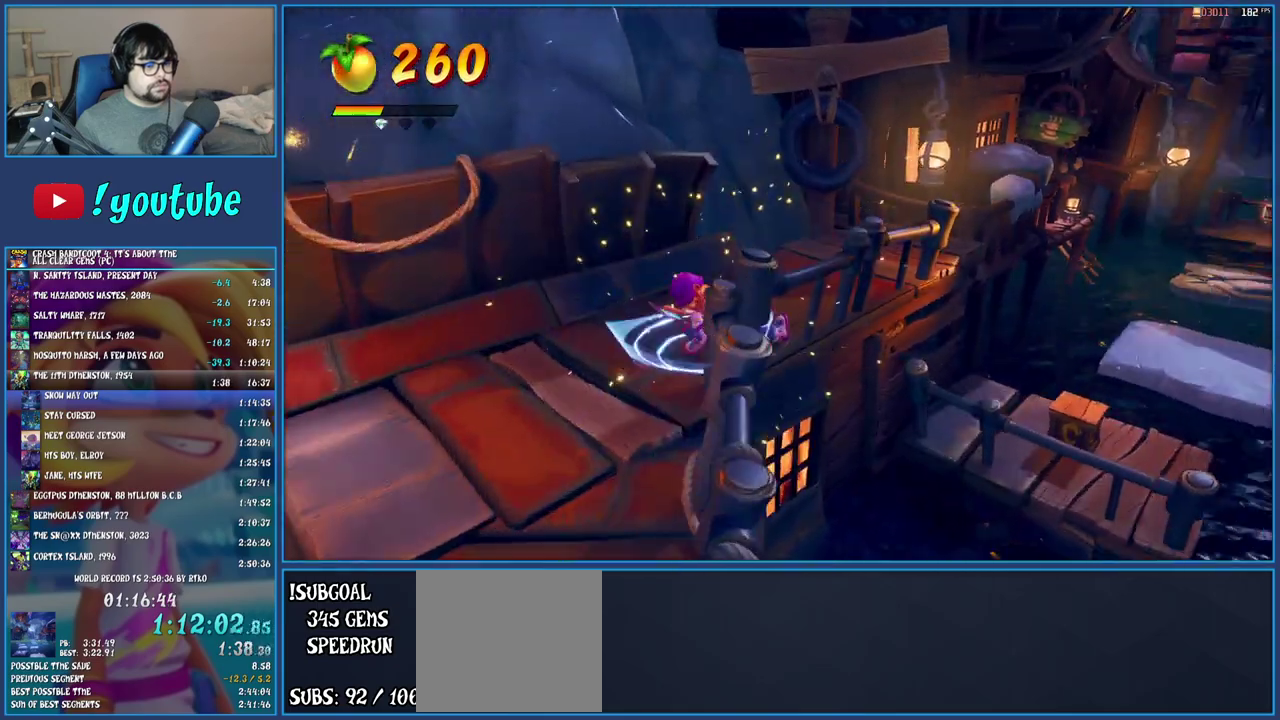
{"buttons": ["SQUARE"], "left_stick": "up-right", "right_stick": "center", "events": [[83, "left_stick", "down-left"], [117, "SQUARE", "up"], [183, "left_stick", "center"], [233, "R1", "down"], [233, "left_stick", "down-left"], [333, "R1", "up"], [383, "left_stick", "up-right"], [433, "SQUARE", "down"]]}
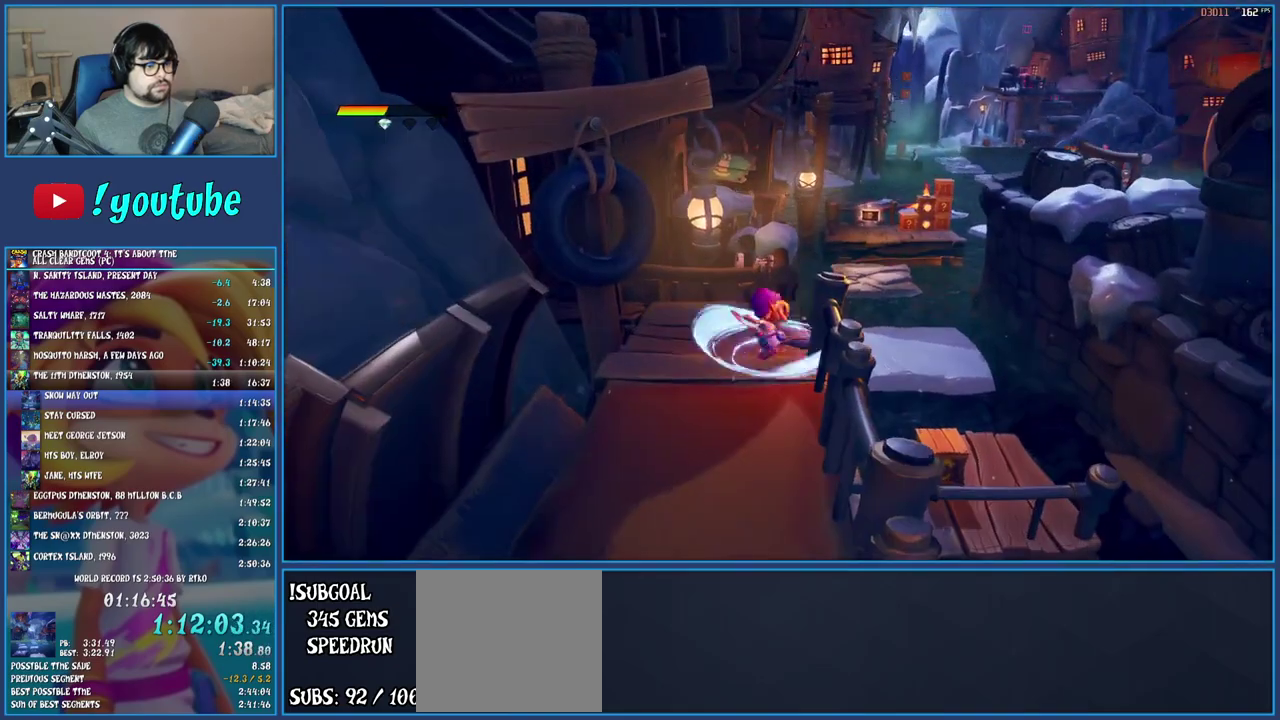
{"buttons": [], "left_stick": "right", "right_stick": "center", "events": [[117, "SQUARE", "up"], [117, "left_stick", "down-left"], [183, "left_stick", "right"], [300, "left_stick", "down-right"], [467, "left_stick", "right"]]}
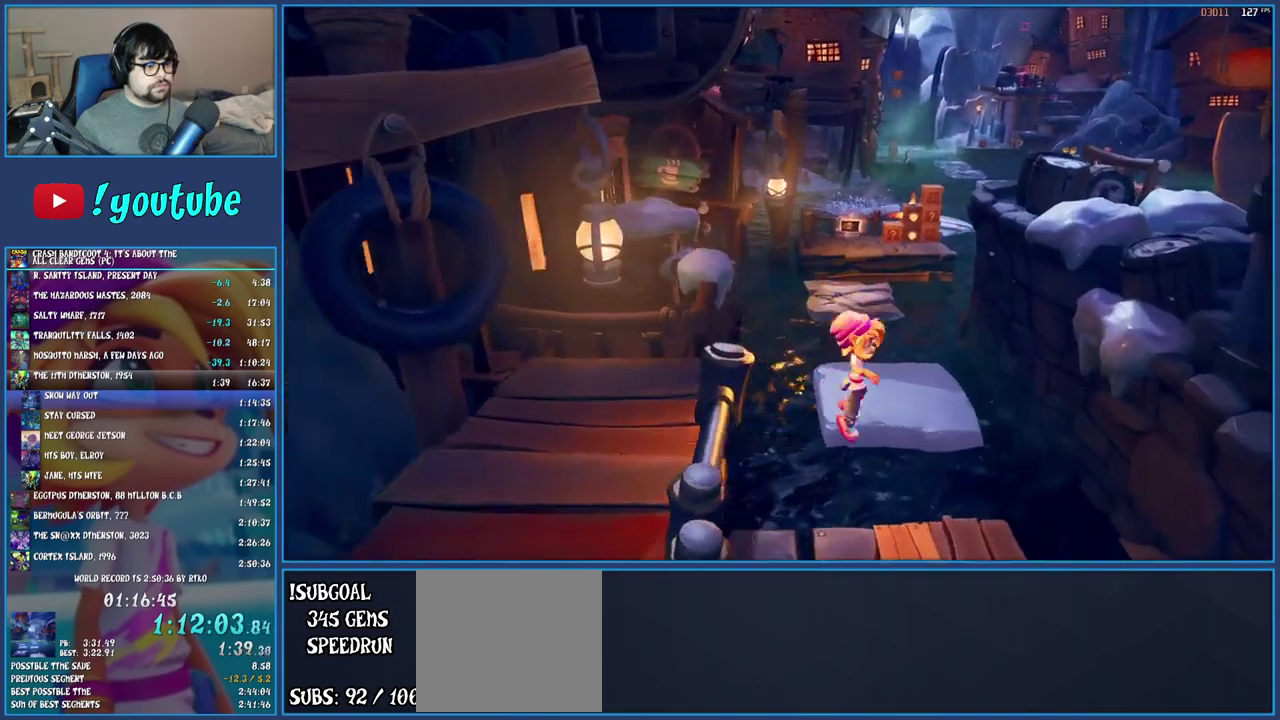
{"buttons": [], "left_stick": "up-right", "right_stick": "center", "events": [[133, "SQUARE", "down"], [167, "left_stick", "up-right"], [267, "left_stick", "down-left"], [300, "SQUARE", "up"], [467, "left_stick", "up-right"]]}
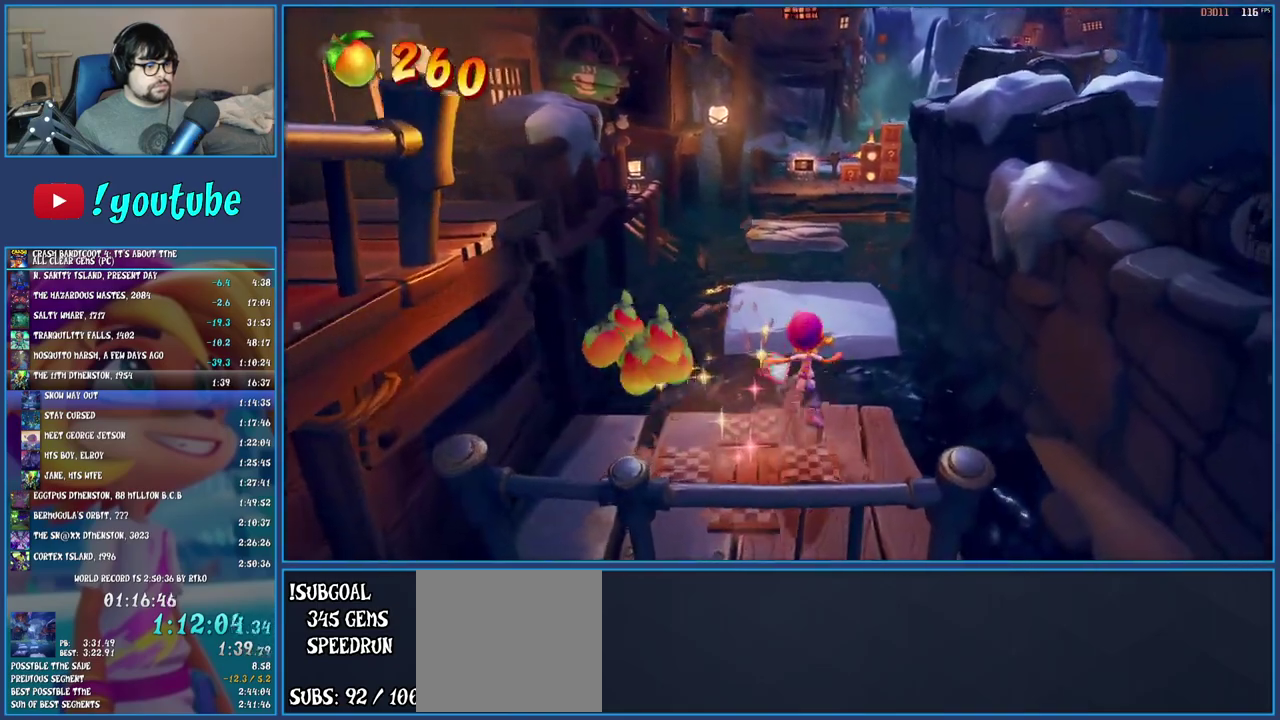
{"buttons": [], "left_stick": "up", "right_stick": "center", "events": [[67, "left_stick", "up"], [83, "R1", "down"], [217, "R1", "up"], [300, "SQUARE", "down"], [467, "SQUARE", "up"]]}
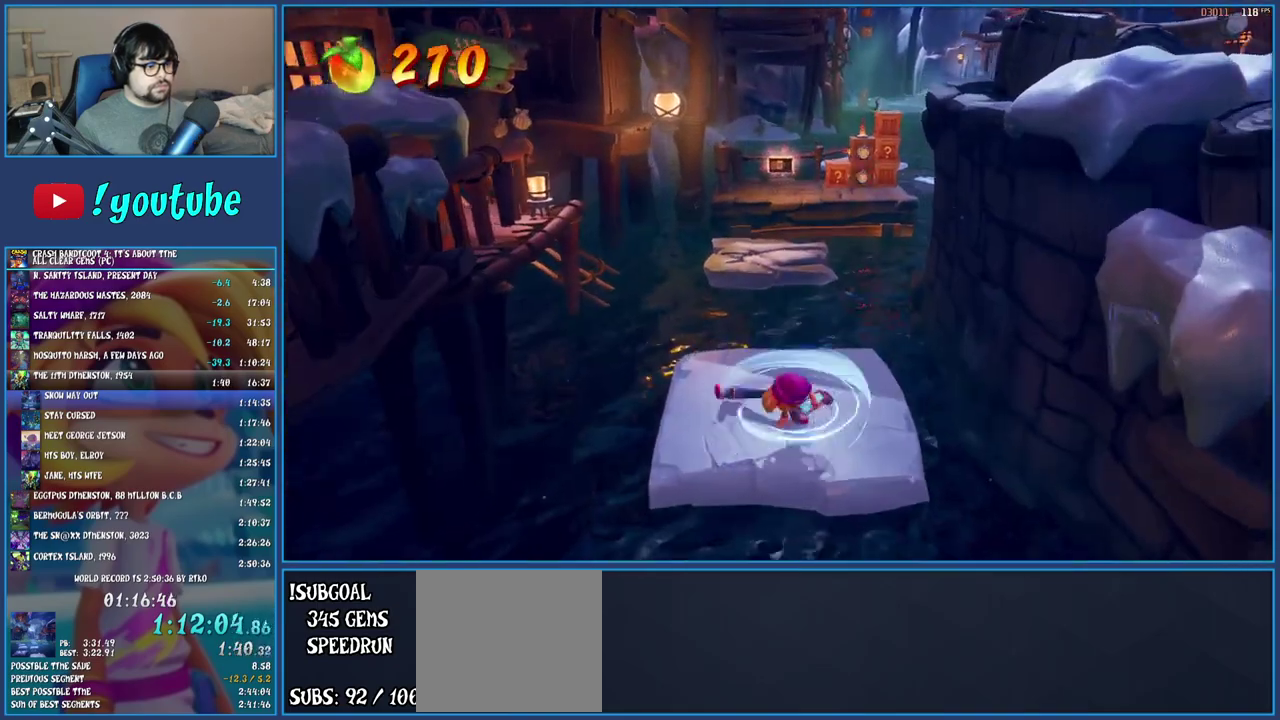
{"buttons": [], "left_stick": "up", "right_stick": "center", "events": [[67, "R1", "down"], [150, "R1", "up"], [200, "SQUARE", "down"], [250, "CROSS", "down"], [317, "SQUARE", "up"], [350, "CROSS", "up"]]}
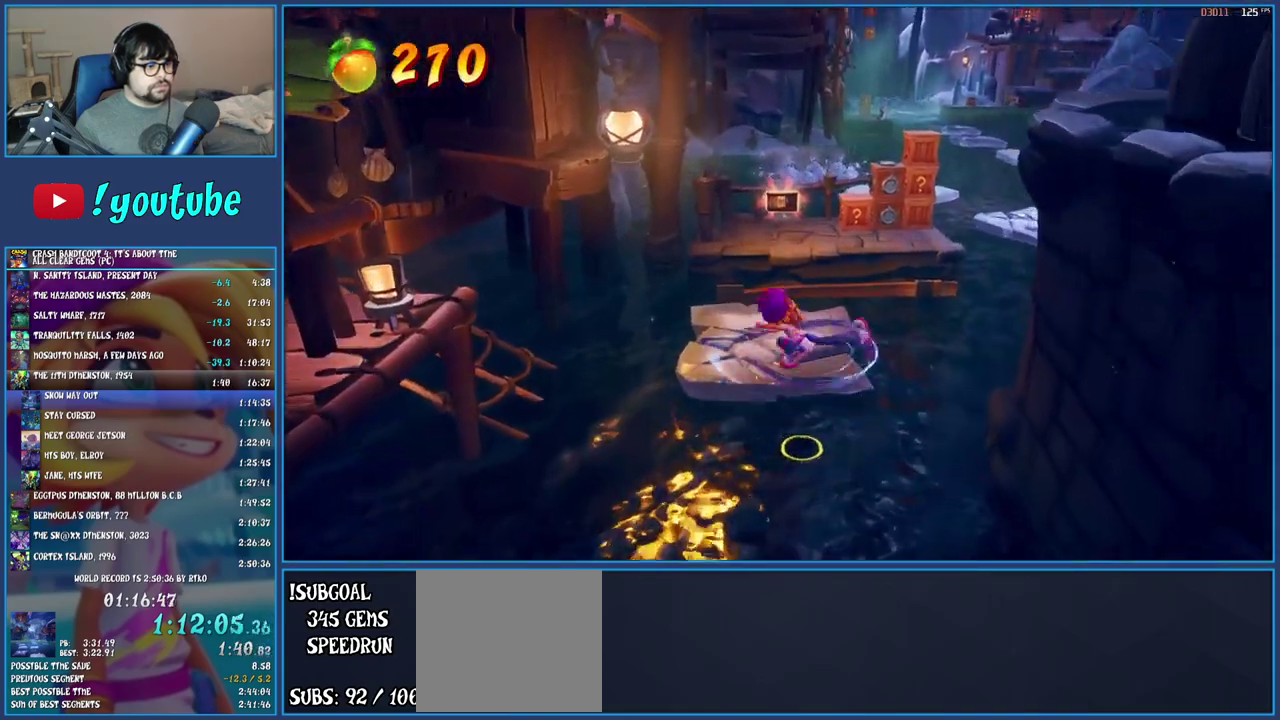
{"buttons": ["CROSS"], "left_stick": "up-right", "right_stick": "center"}
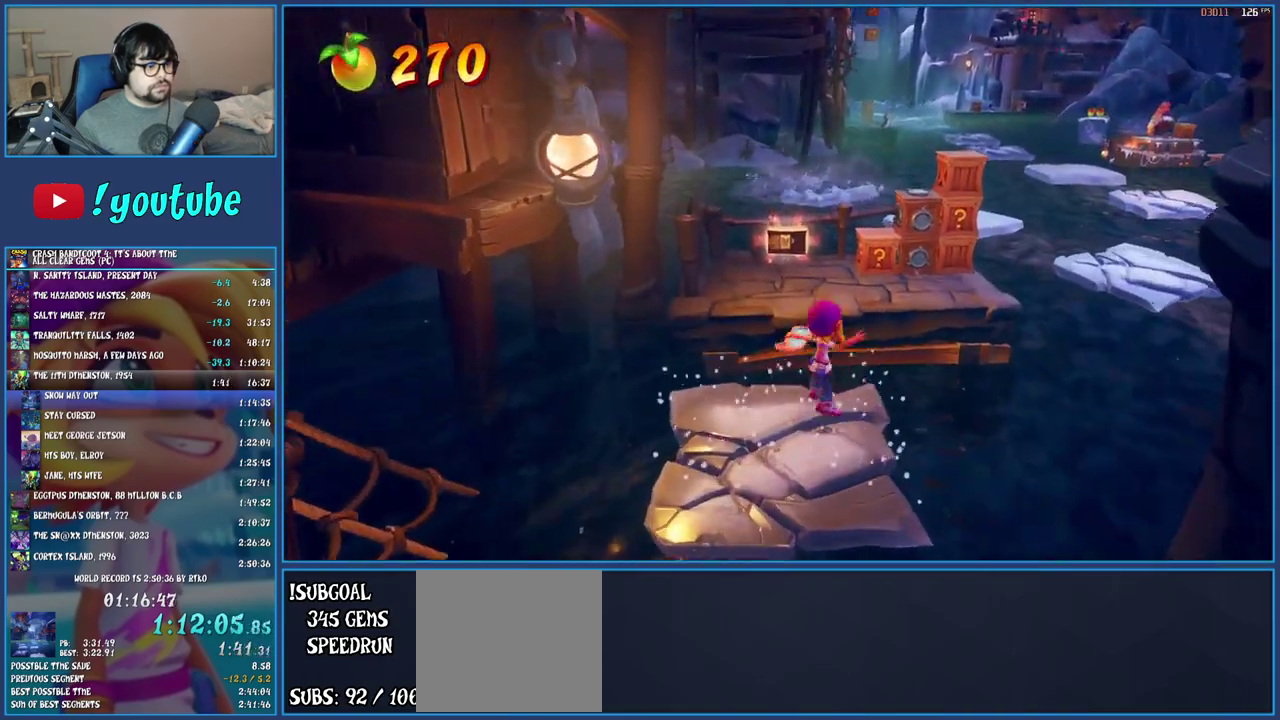
{"buttons": ["SQUARE"], "left_stick": "up-right", "right_stick": "center"}
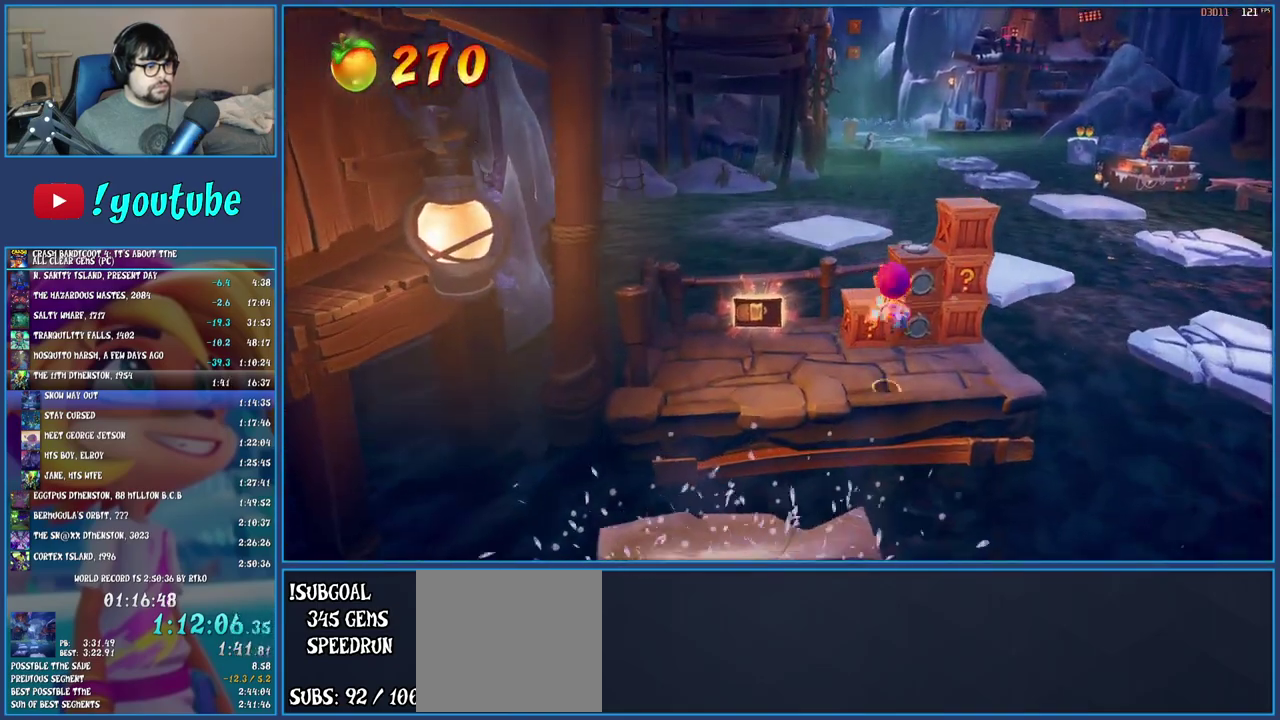
{"buttons": ["CROSS", "SQUARE"], "left_stick": "up-right", "right_stick": "center", "events": [[100, "left_stick", "down-left"], [167, "SQUARE", "up"], [183, "left_stick", "up-right"], [300, "SQUARE", "down"], [350, "CROSS", "down"]]}
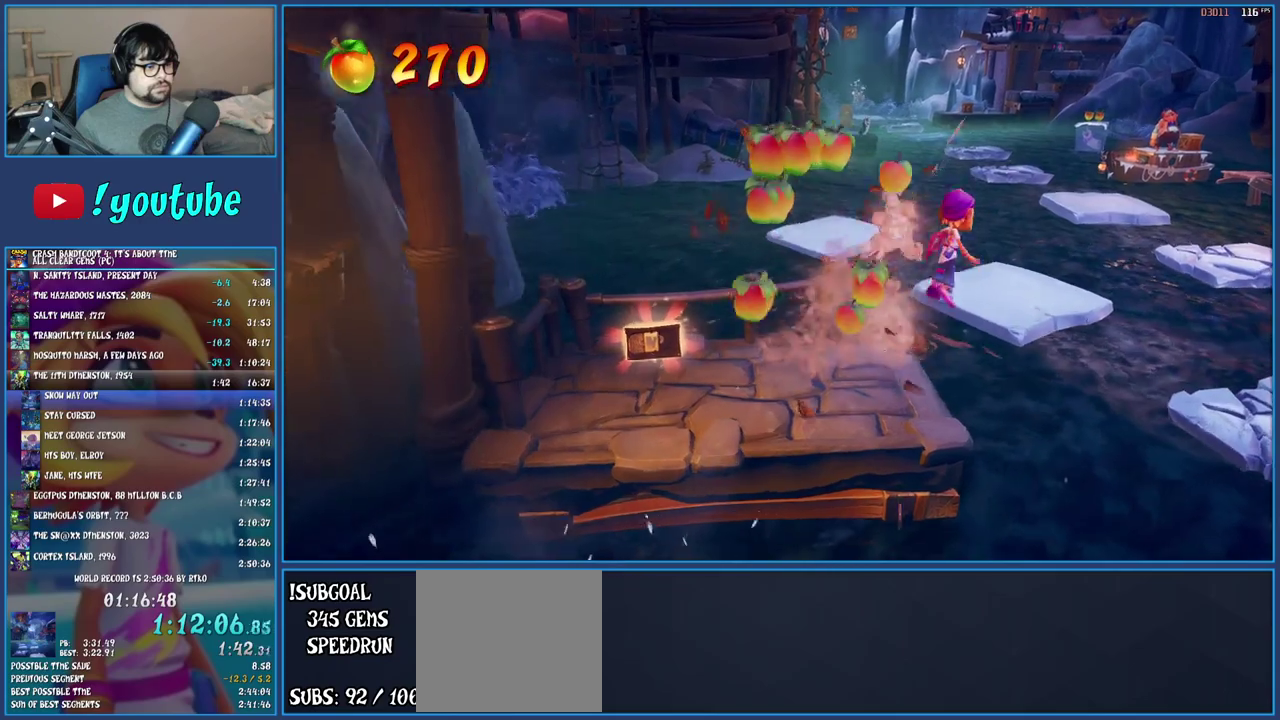
{"buttons": [], "left_stick": "up-right", "right_stick": "center", "events": [[150, "left_stick", "down-left"], [233, "SQUARE", "up"], [250, "CROSS", "up"], [400, "left_stick", "up-right"]]}
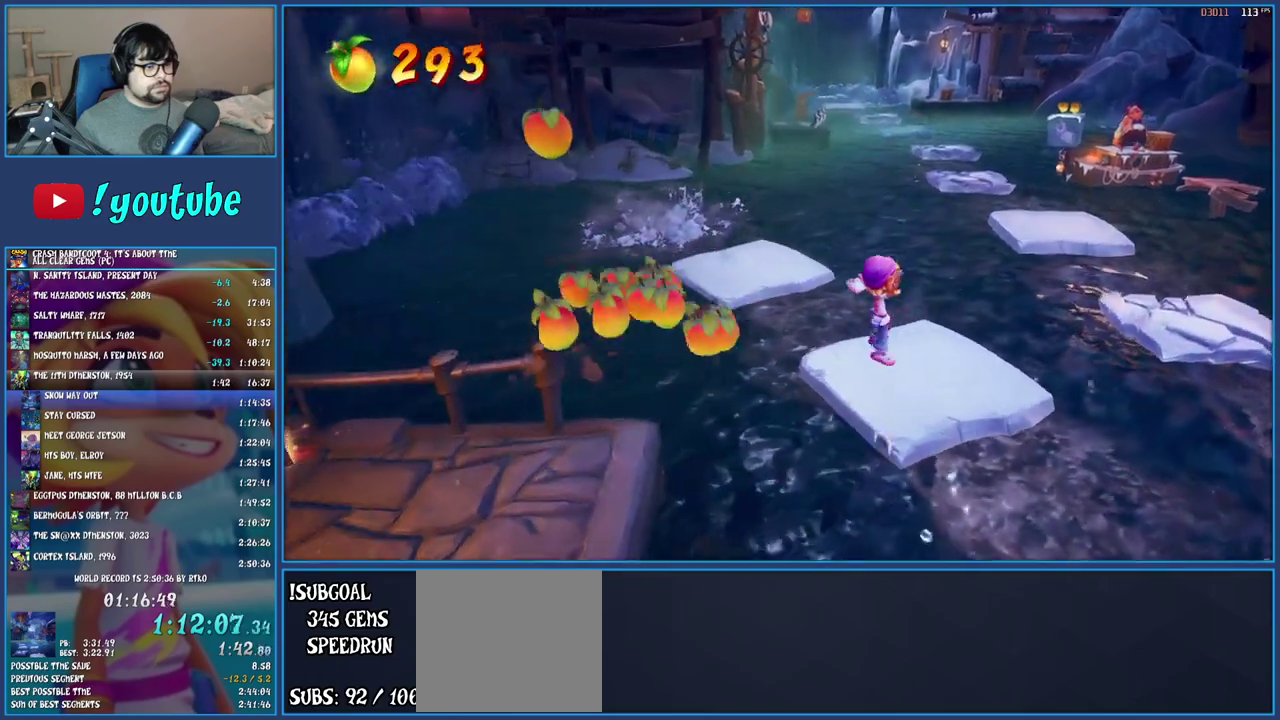
{"buttons": [], "left_stick": "down-right", "right_stick": "center", "events": [[183, "left_stick", "right"], [333, "left_stick", "up-left"], [367, "R1", "down"], [417, "left_stick", "down-right"], [483, "R1", "up"]]}
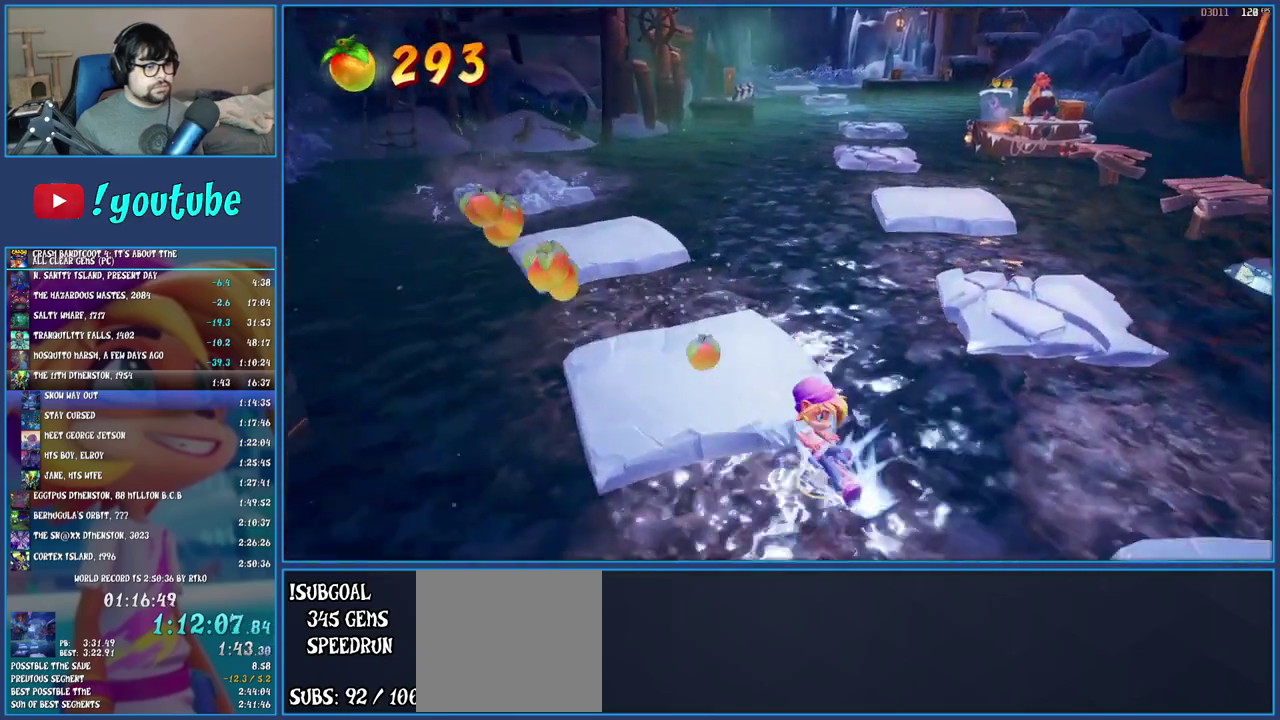
{"buttons": [], "left_stick": "down-right", "right_stick": "center", "events": [[50, "SQUARE", "down"], [83, "CROSS", "down"], [300, "CROSS", "up"], [300, "SQUARE", "up"]]}
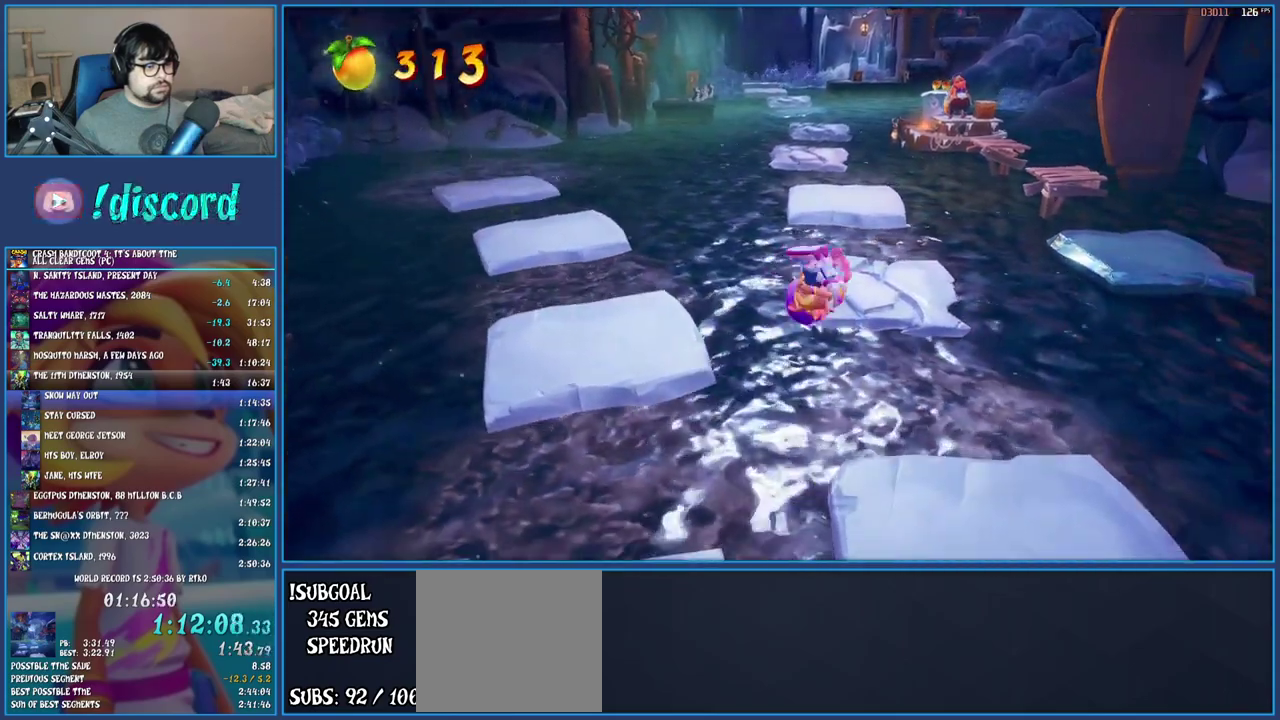
{"buttons": [], "left_stick": "down-right", "right_stick": "center"}
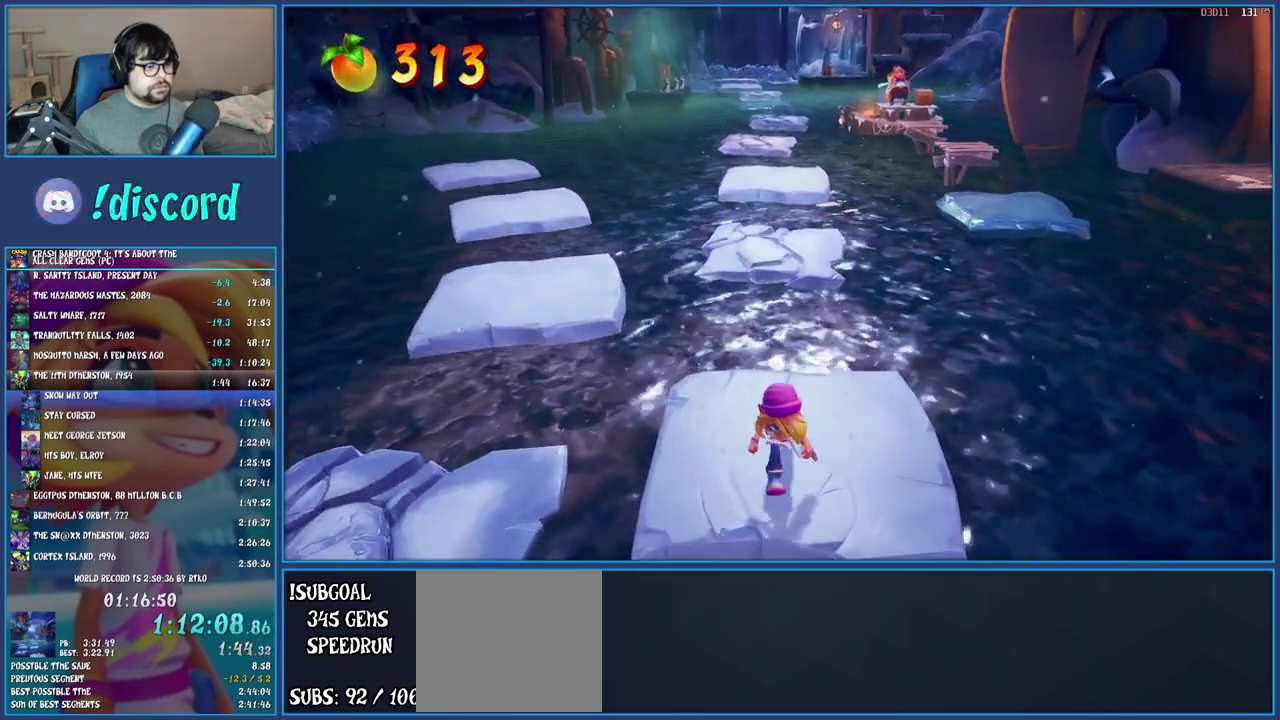
{"buttons": ["CROSS", "SQUARE"], "left_stick": "down", "right_stick": "center", "events": [[83, "R1", "down"], [183, "R1", "up"], [267, "SQUARE", "down"], [267, "left_stick", "down"], [300, "CROSS", "down"]]}
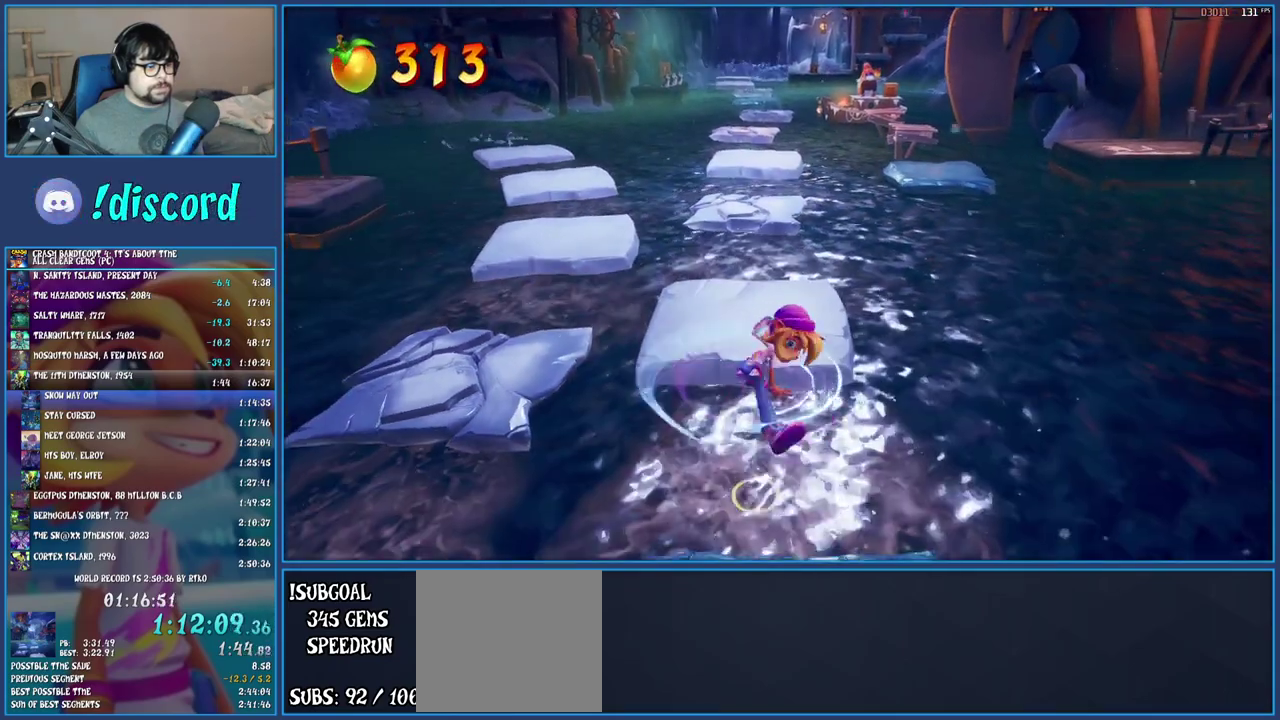
{"buttons": [], "left_stick": "down-right", "right_stick": "center", "events": [[150, "CROSS", "up"], [150, "SQUARE", "up"], [350, "left_stick", "down-right"]]}
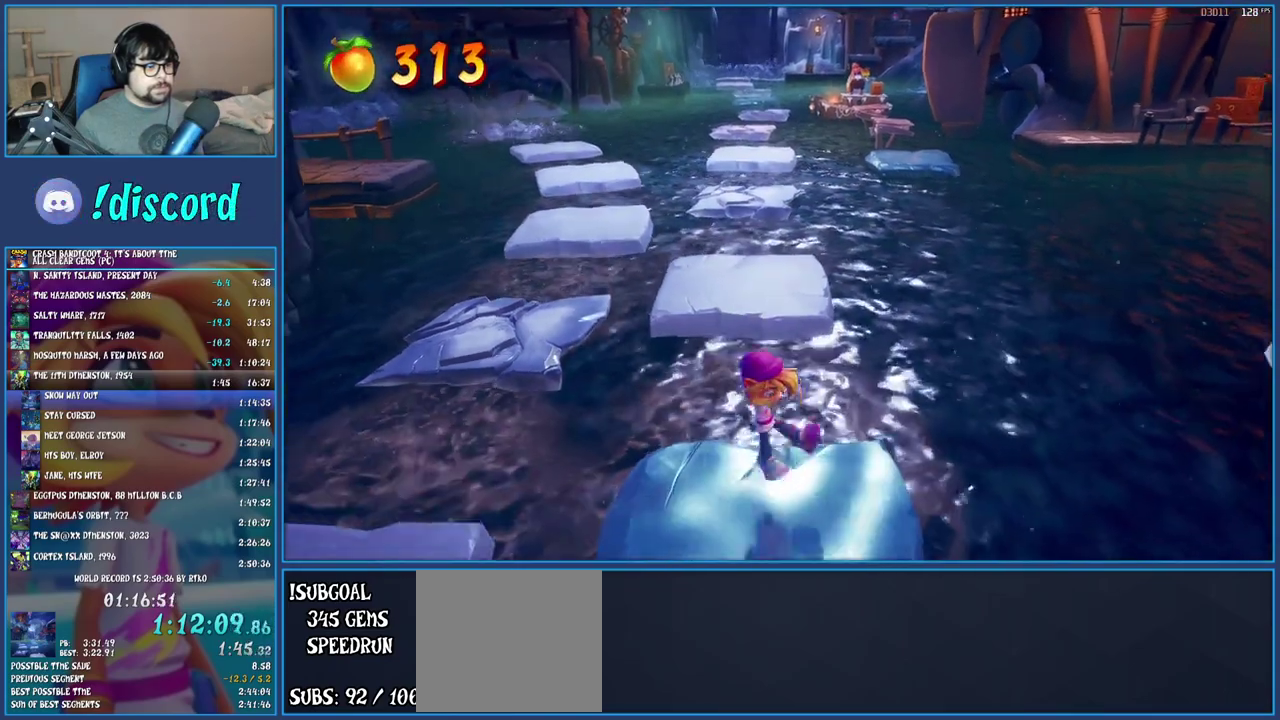
{"buttons": [], "left_stick": "up-right", "right_stick": "center", "events": [[133, "R1", "down"], [233, "R1", "up"], [283, "SQUARE", "down"], [317, "CROSS", "down"], [450, "left_stick", "up-right"], [483, "SQUARE", "up"], [500, "CROSS", "up"]]}
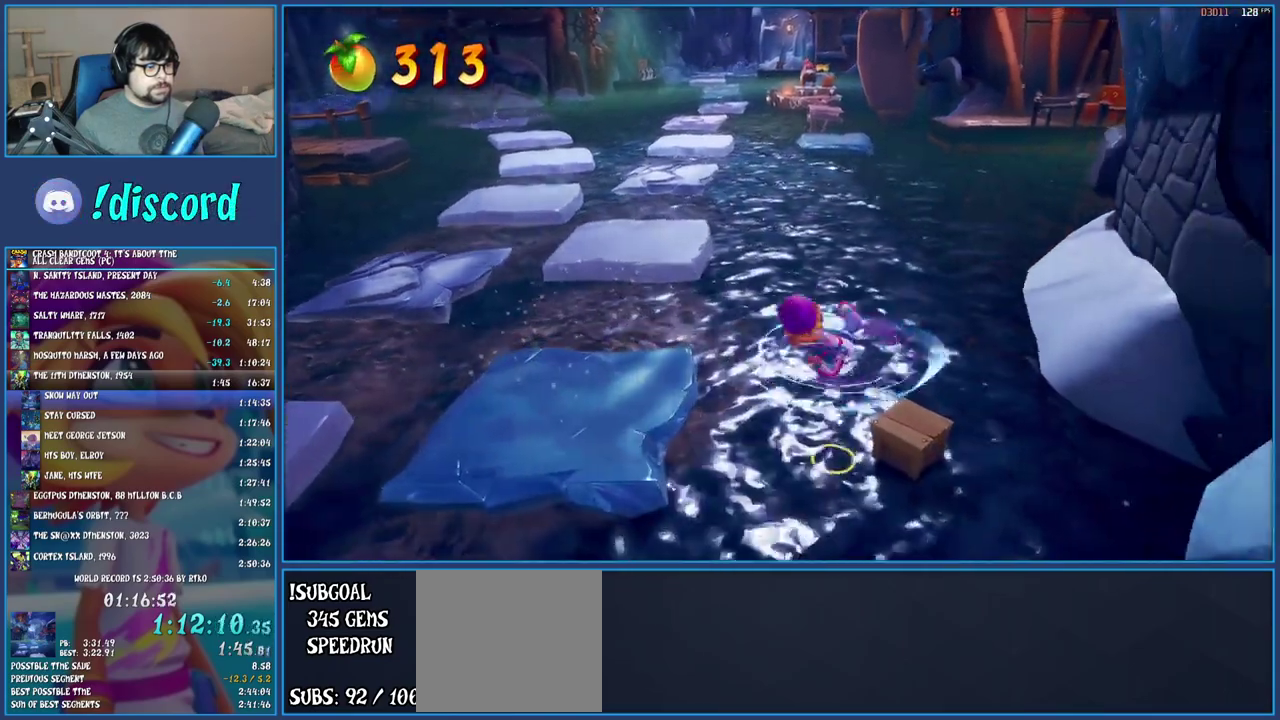
{"buttons": ["CROSS"], "left_stick": "right", "right_stick": "center", "events": [[100, "left_stick", "center"], [133, "CROSS", "down"], [433, "left_stick", "right"]]}
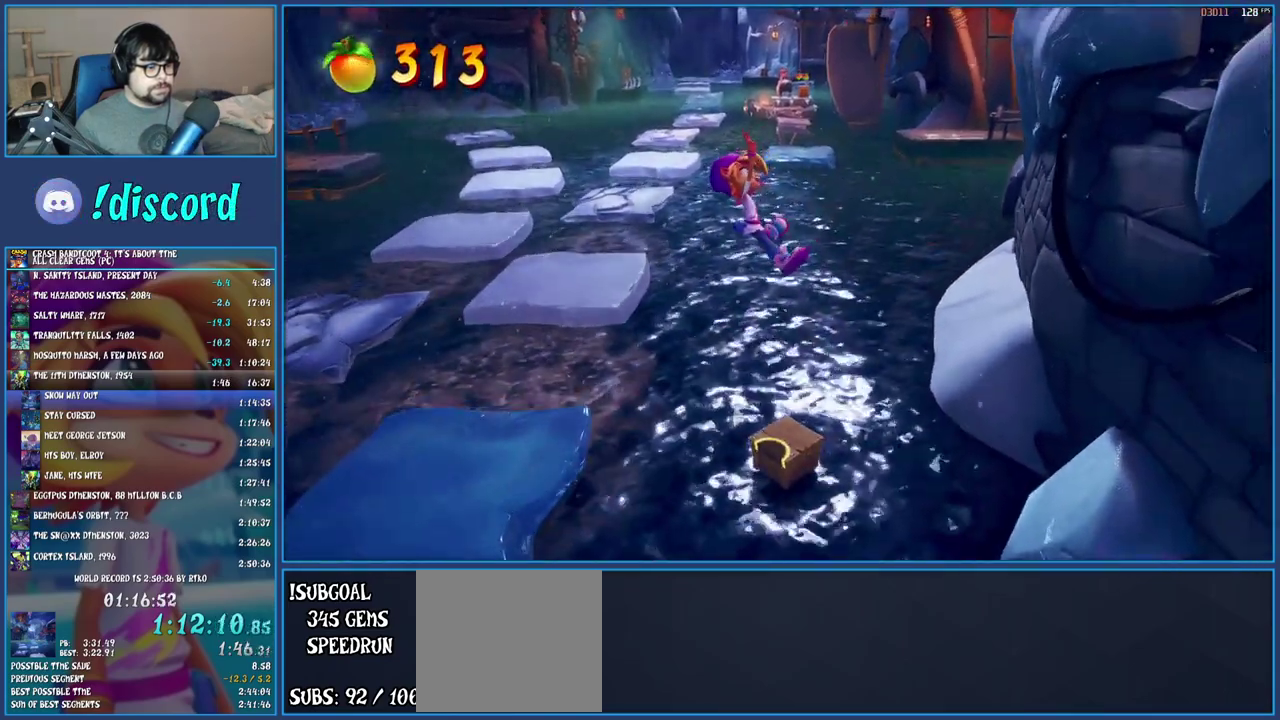
{"buttons": ["CROSS"], "left_stick": "up-left", "right_stick": "center", "events": [[100, "left_stick", "center"], [400, "left_stick", "up-left"]]}
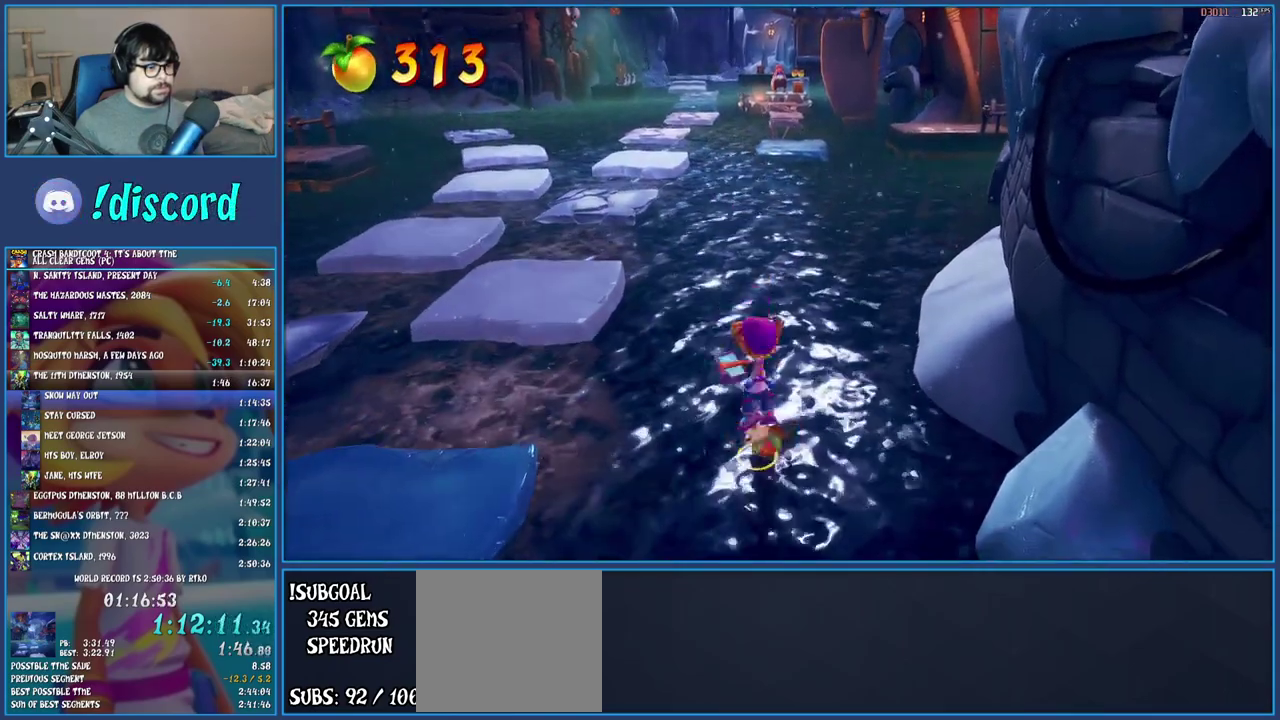
{"buttons": [], "left_stick": "up-left", "right_stick": "center", "events": [[150, "CROSS", "up"]]}
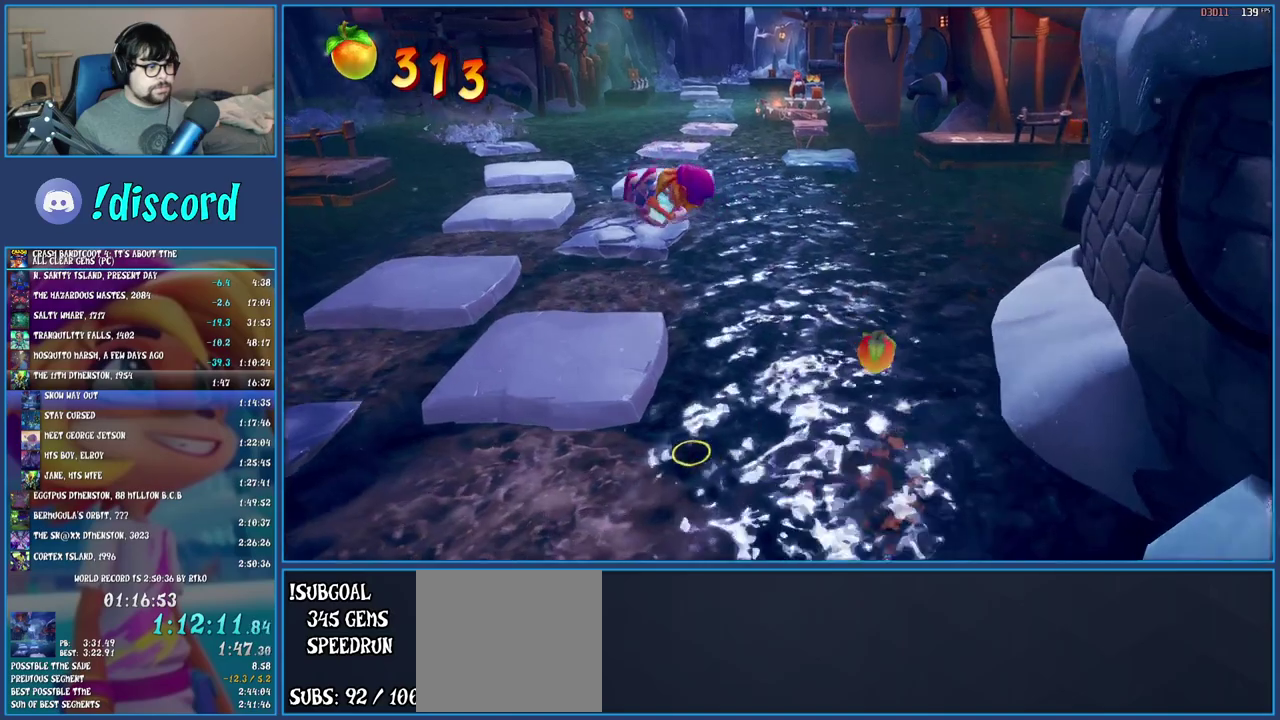
{"buttons": ["CROSS"], "left_stick": "up", "right_stick": "center", "events": [[367, "left_stick", "up"], [467, "CROSS", "down"]]}
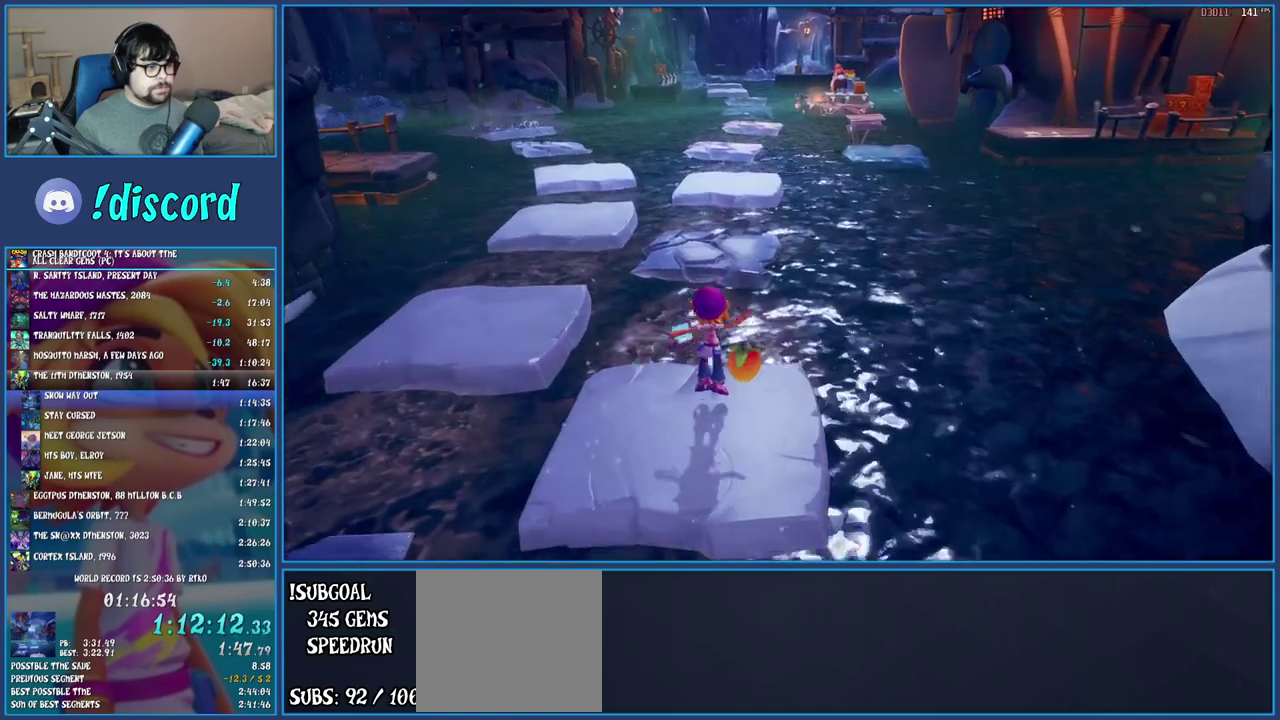
{"buttons": [], "left_stick": "up", "right_stick": "center", "events": [[200, "CROSS", "up"]]}
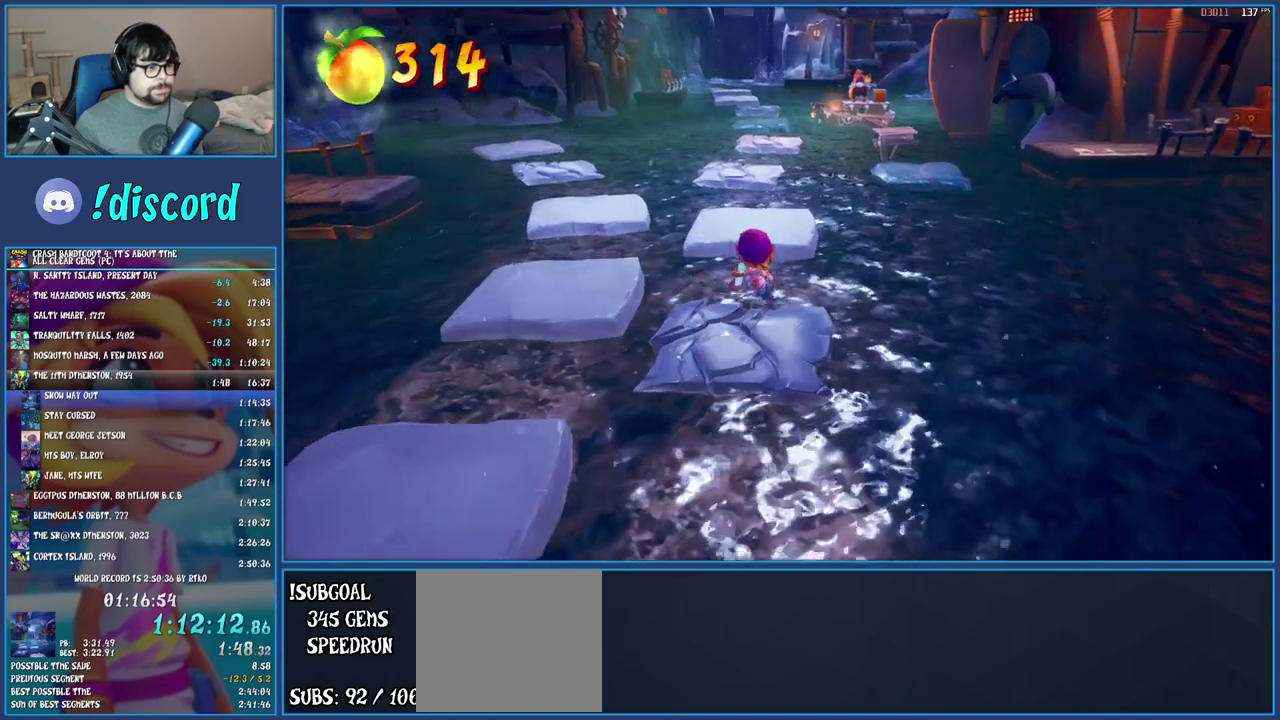
{"buttons": [], "left_stick": "up", "right_stick": "center", "events": [[250, "CROSS", "down"], [483, "CROSS", "up"]]}
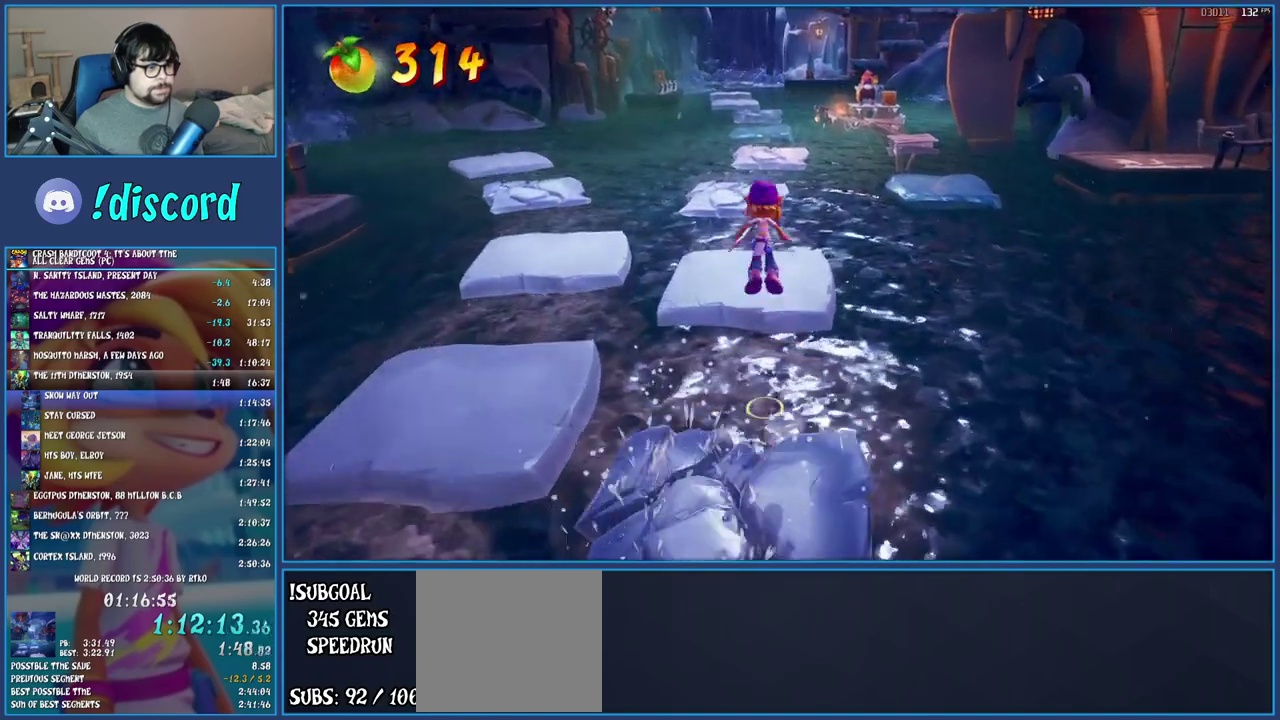
{"buttons": [], "left_stick": "up-right", "right_stick": "center", "events": [[367, "left_stick", "up-right"]]}
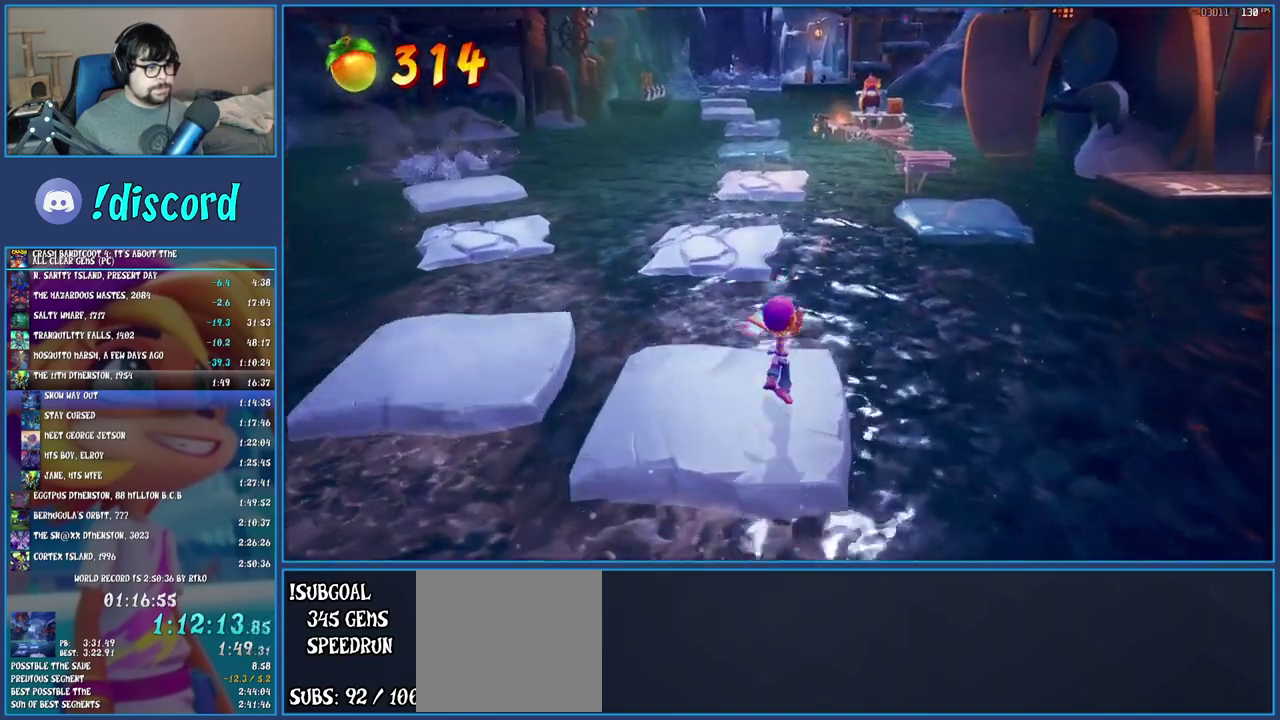
{"buttons": ["SQUARE"], "left_stick": "up-right", "right_stick": "center", "events": [[250, "R1", "down"], [400, "R1", "up"], [483, "SQUARE", "down"]]}
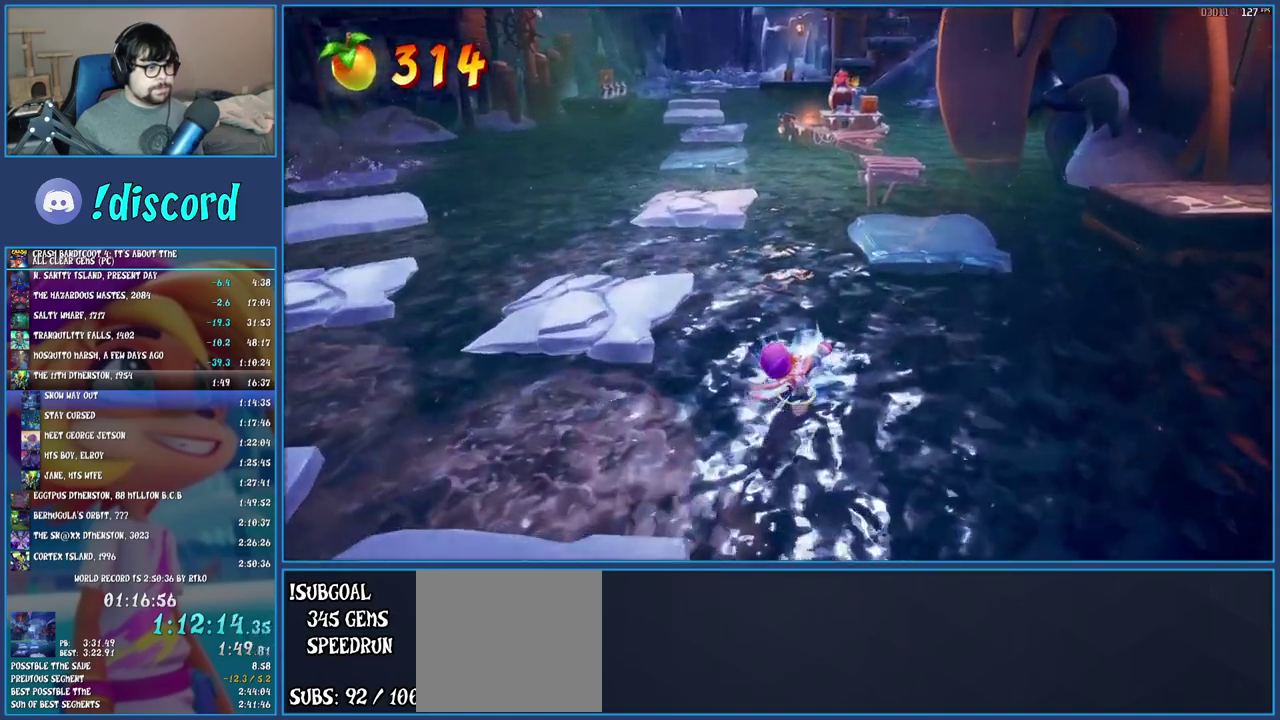
{"buttons": ["CROSS", "SQUARE"], "left_stick": "up-right", "right_stick": "center", "events": [[17, "CROSS", "down"]]}
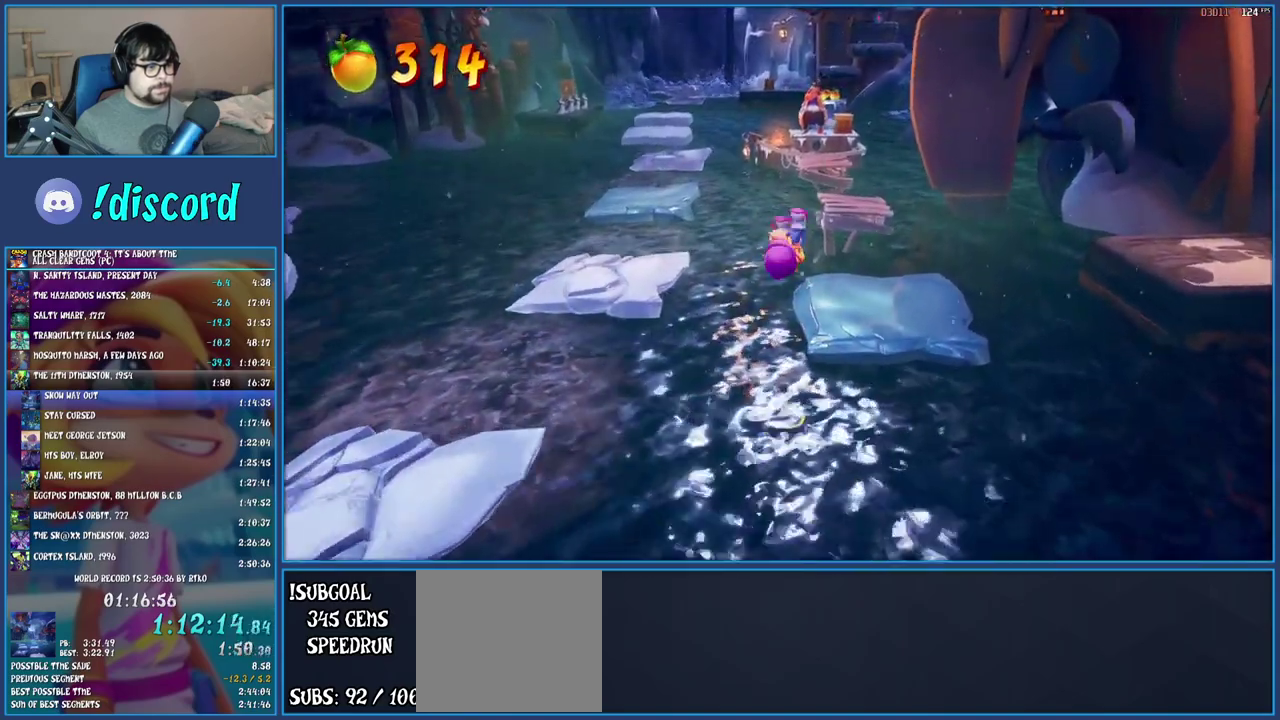
{"buttons": ["R1"], "left_stick": "right", "right_stick": "center", "events": [[167, "CROSS", "up"], [267, "SQUARE", "up"], [433, "R1", "down"], [483, "left_stick", "right"]]}
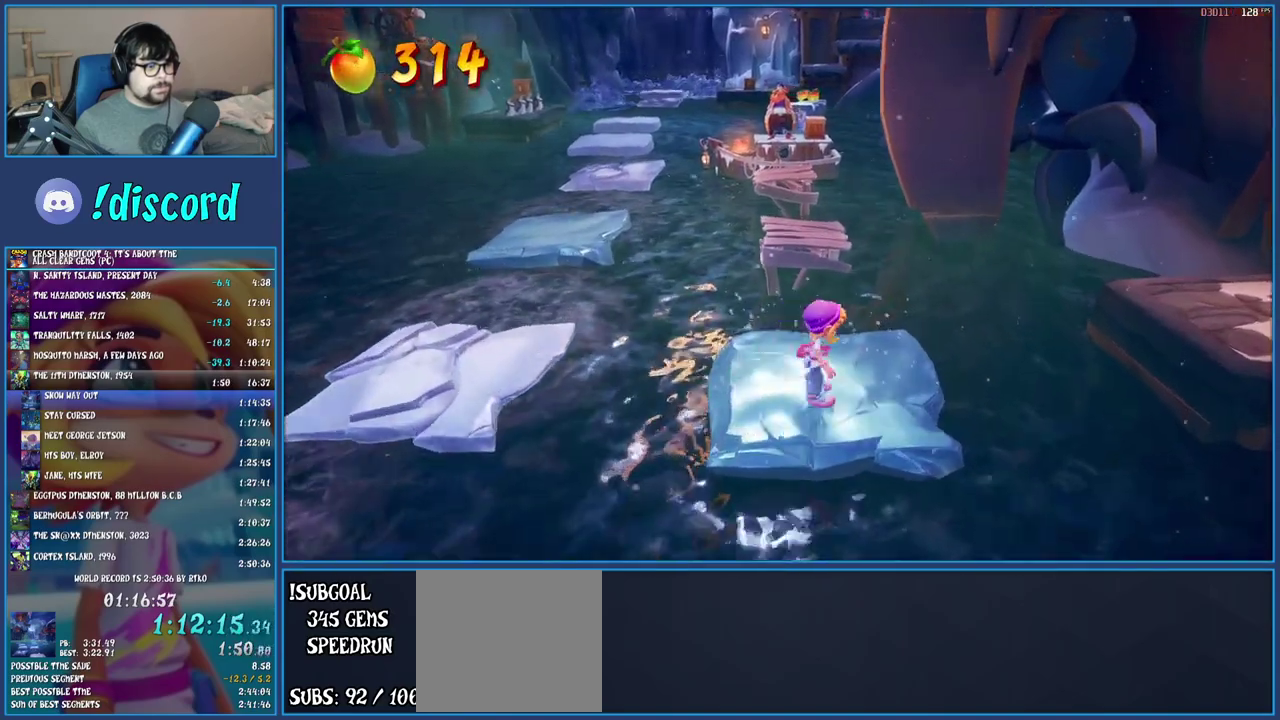
{"buttons": [], "left_stick": "right", "right_stick": "center", "events": [[33, "R1", "up"], [67, "SQUARE", "down"], [117, "CROSS", "down"], [200, "SQUARE", "up"], [233, "CROSS", "up"]]}
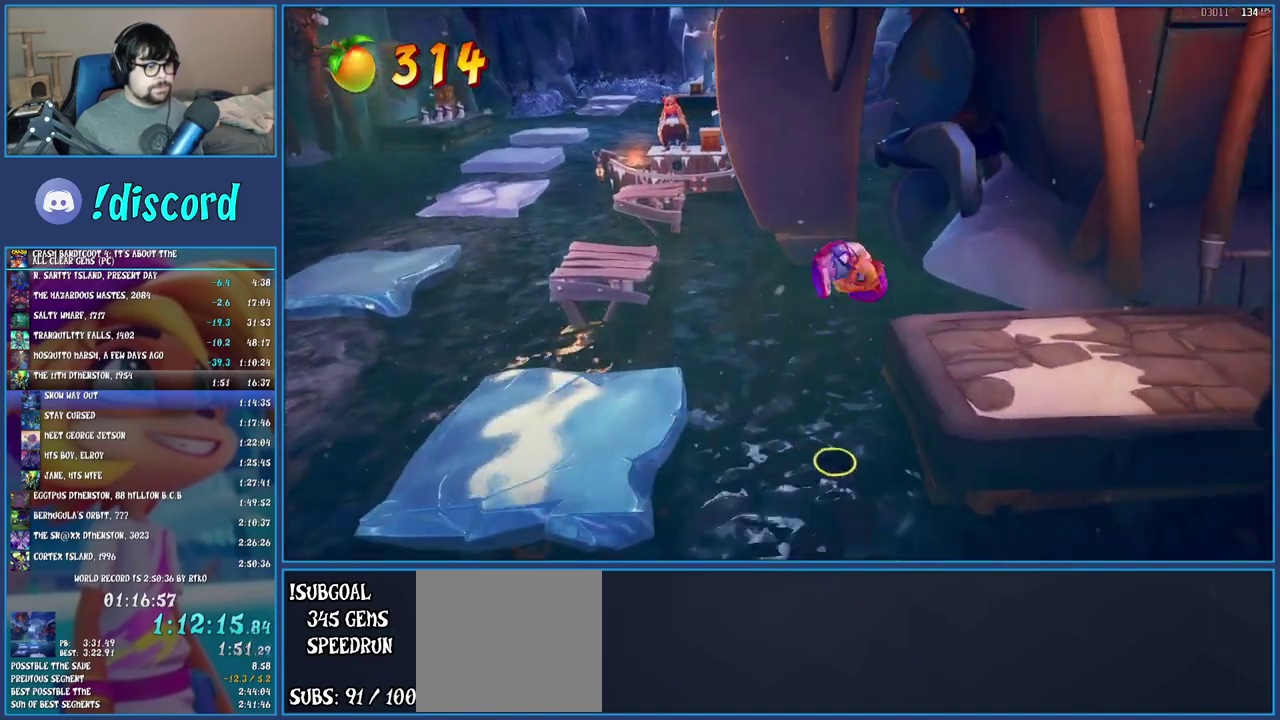
{"buttons": ["SQUARE"], "left_stick": "right", "right_stick": "center", "events": [[233, "left_stick", "up-right"], [283, "left_stick", "right"], [300, "R1", "down"], [400, "R1", "up"], [450, "SQUARE", "down"]]}